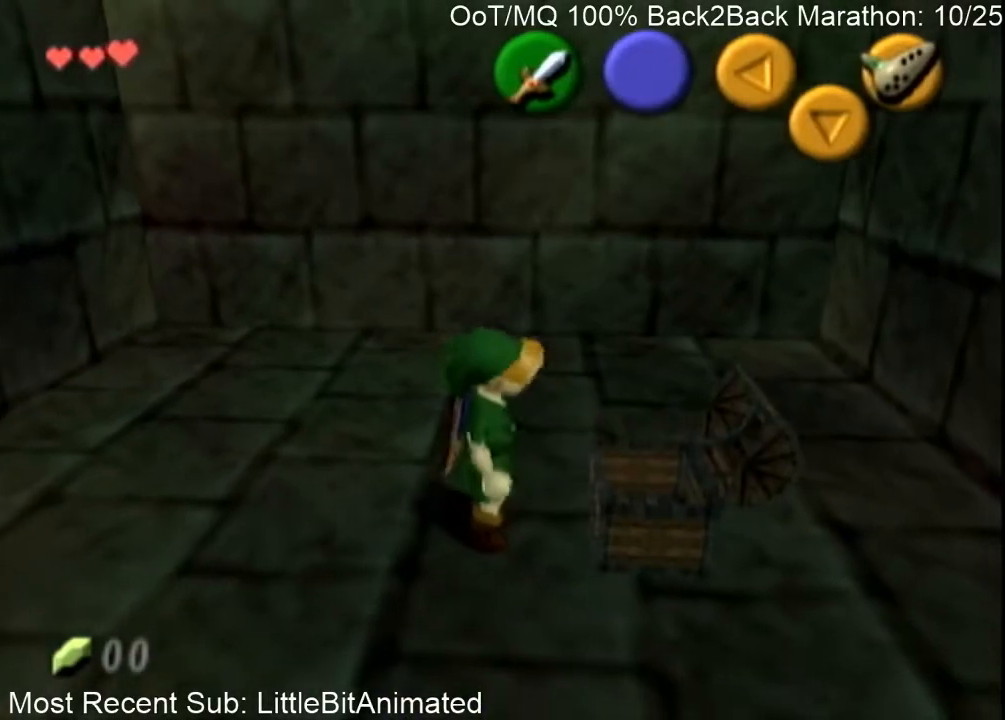
Gameplay with a controller (Nintendo layout); each line is a JSON object with the inputs held at the frame after it. "events" lists button and stick changes between this image and that frame as [ms after this image, input, new state], when the widget could be followed in between. Not read: L3 R3.
{"buttons": [], "left_stick": "center", "right_stick": "center", "events": []}
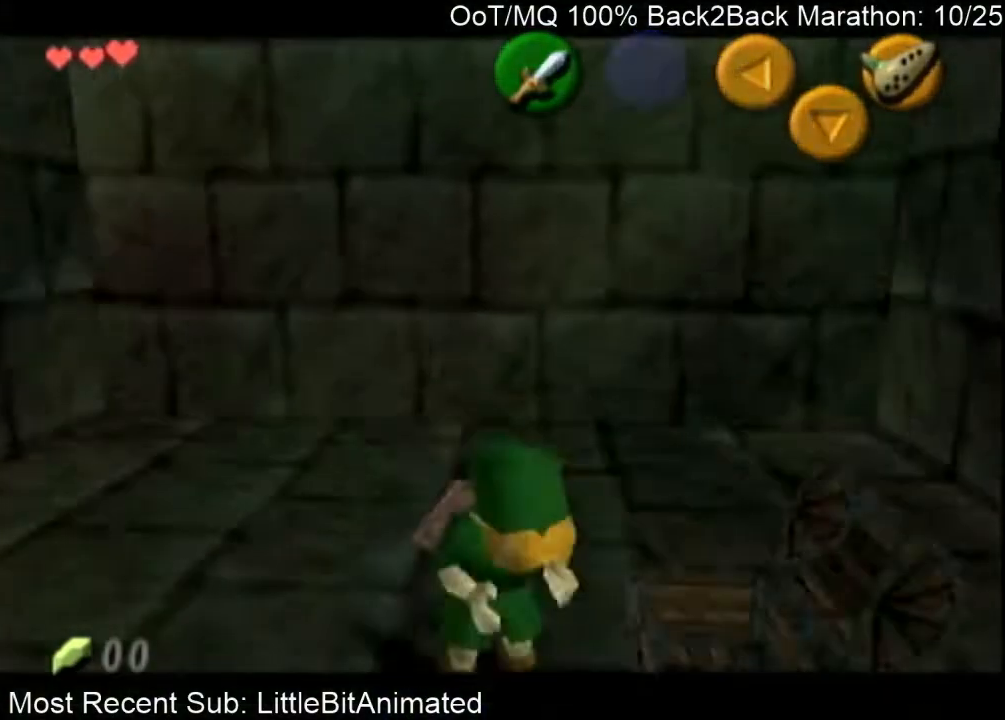
{"buttons": [], "left_stick": "center", "right_stick": "center", "events": []}
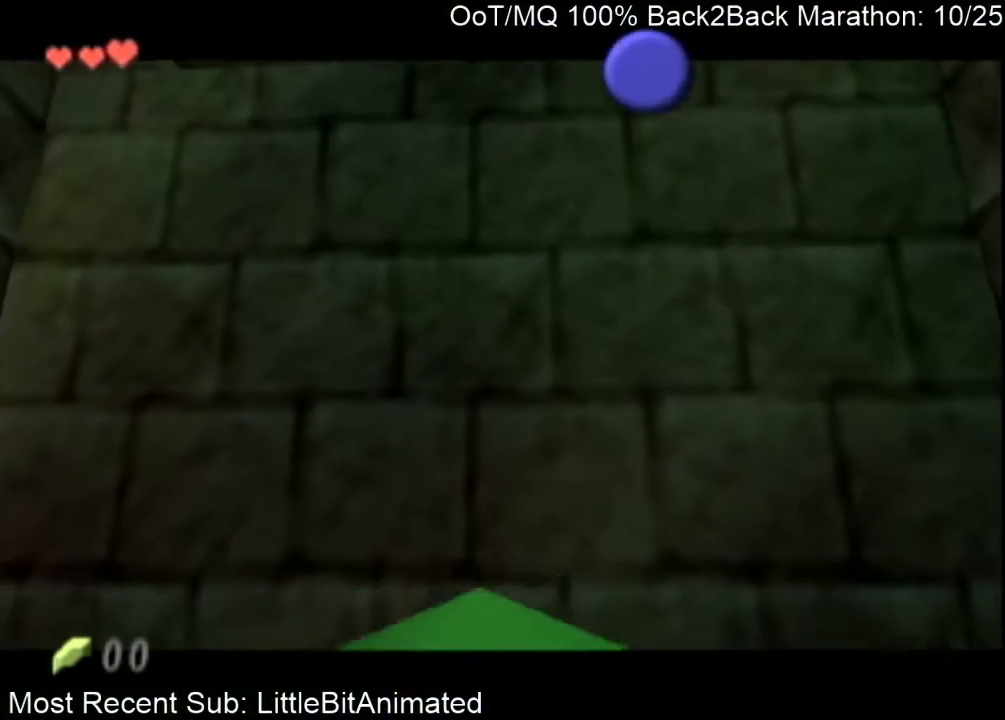
{"buttons": [], "left_stick": "center", "right_stick": "center", "events": []}
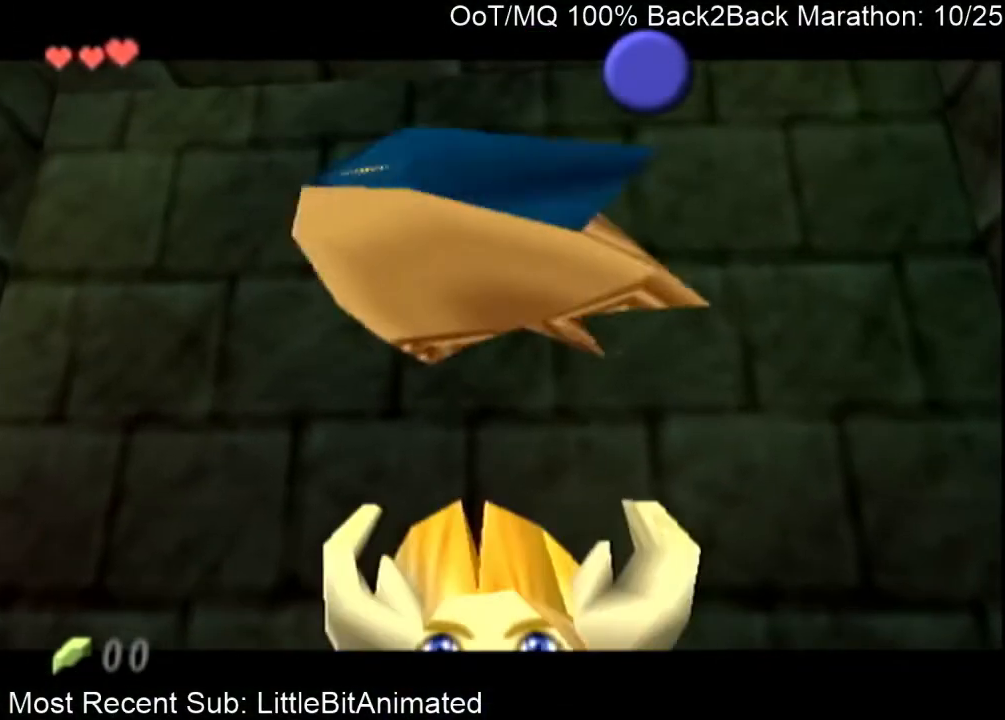
{"buttons": ["A"], "left_stick": "center", "right_stick": "center", "events": [[367, "A", "down"], [400, "B", "down"], [467, "A", "up"], [500, "A", "down"], [500, "B", "up"]]}
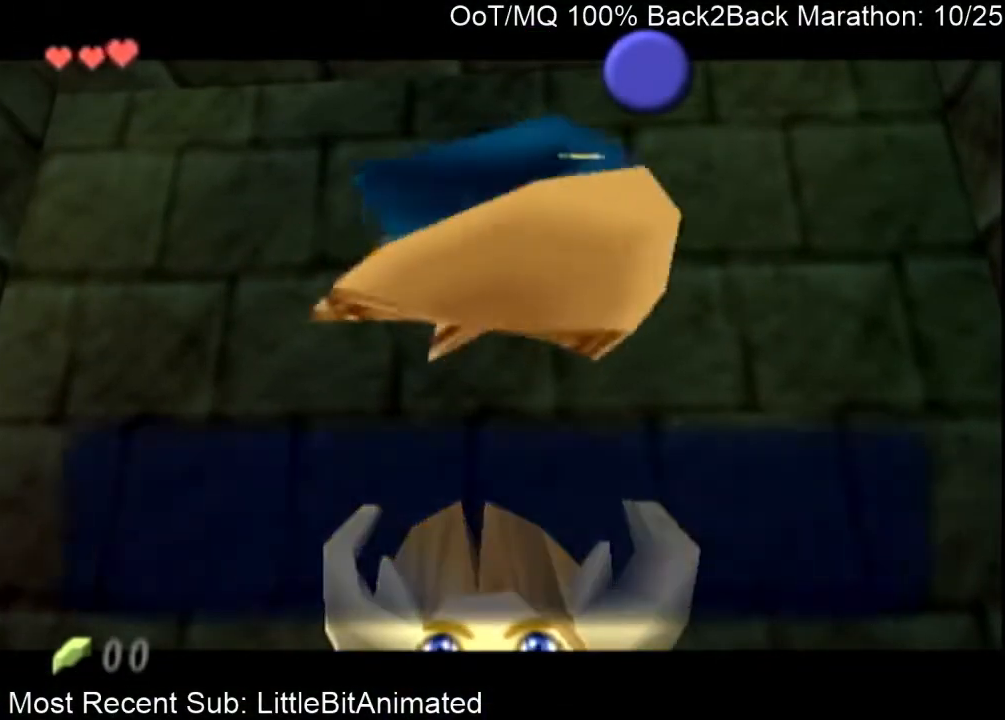
{"buttons": ["START"], "left_stick": "center", "right_stick": "center", "events": [[100, "A", "up"], [100, "B", "down"], [167, "A", "down"], [167, "B", "up"], [233, "A", "up"], [233, "B", "down"], [333, "A", "down"], [333, "B", "up"], [367, "A", "up"], [367, "B", "down"], [400, "A", "down"], [400, "B", "up"], [467, "A", "up"], [500, "START", "down"]]}
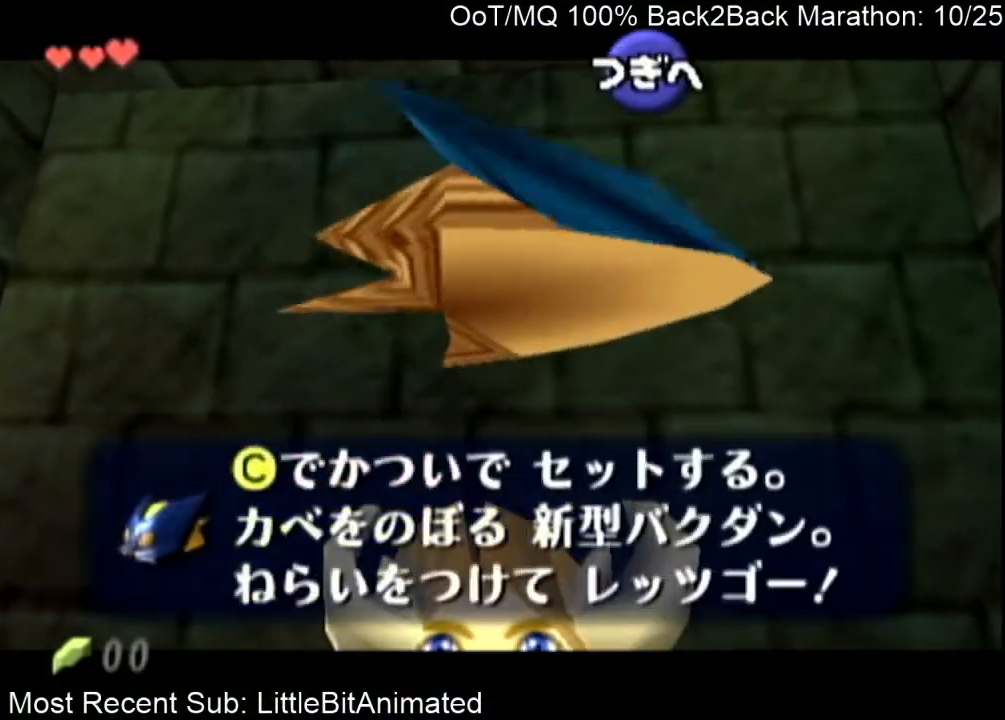
{"buttons": [], "left_stick": "center", "right_stick": "center", "events": [[100, "START", "up"], [167, "START", "down"], [233, "START", "up"], [300, "START", "down"], [367, "START", "up"]]}
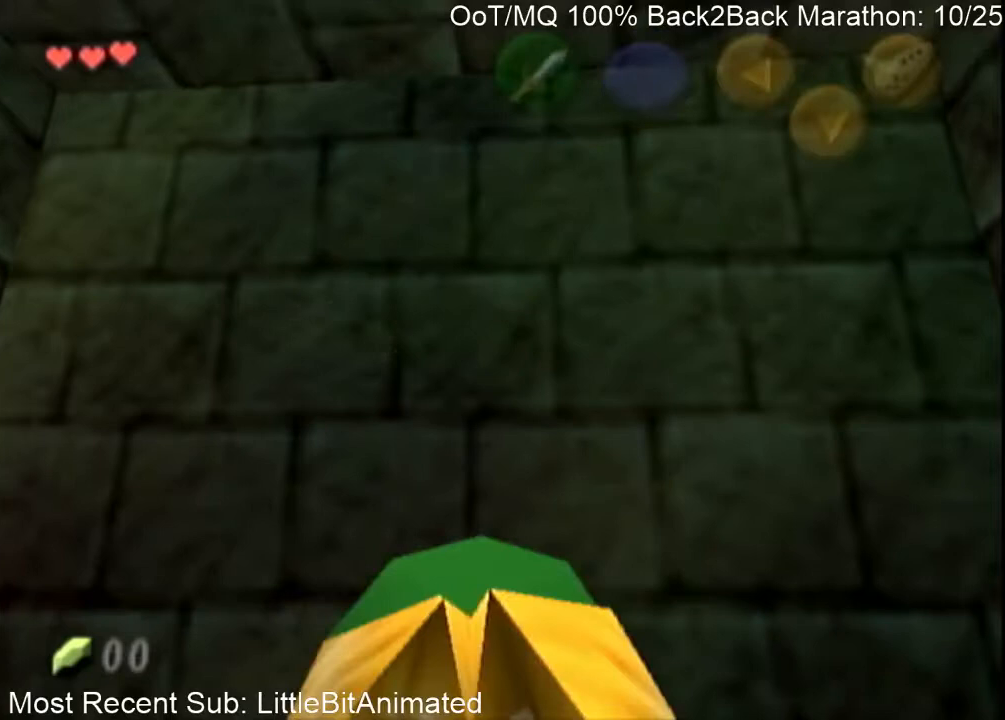
{"buttons": [], "left_stick": "center", "right_stick": "center", "events": [[133, "left_stick", "right"], [467, "left_stick", "center"]]}
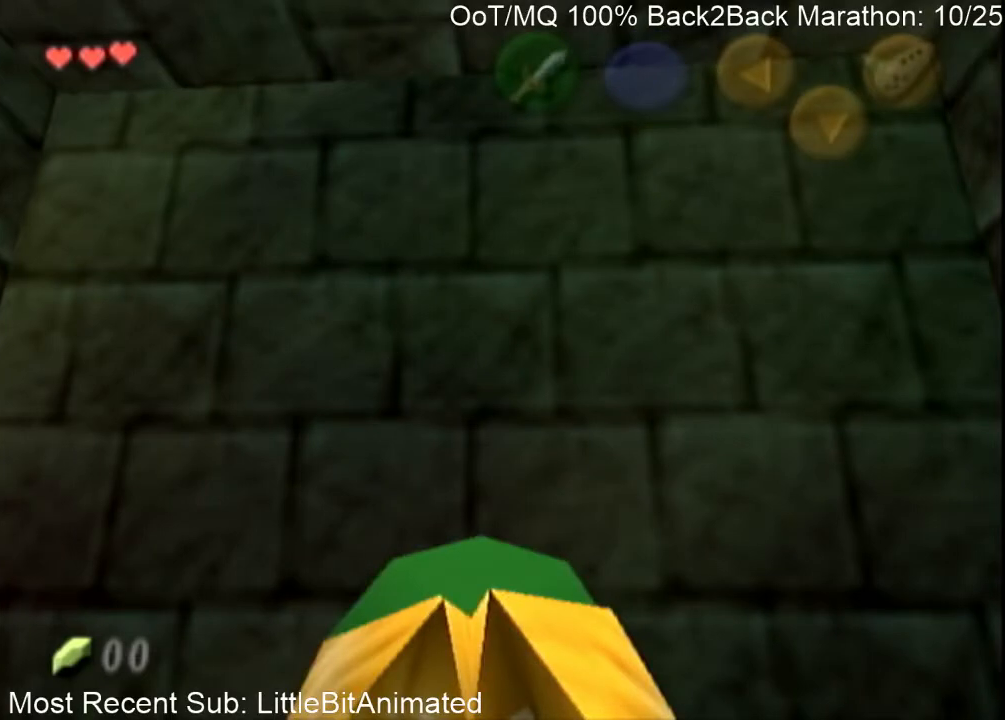
{"buttons": [], "left_stick": "down", "right_stick": "center", "events": [[267, "left_stick", "down"], [333, "left_stick", "center"], [400, "left_stick", "down"]]}
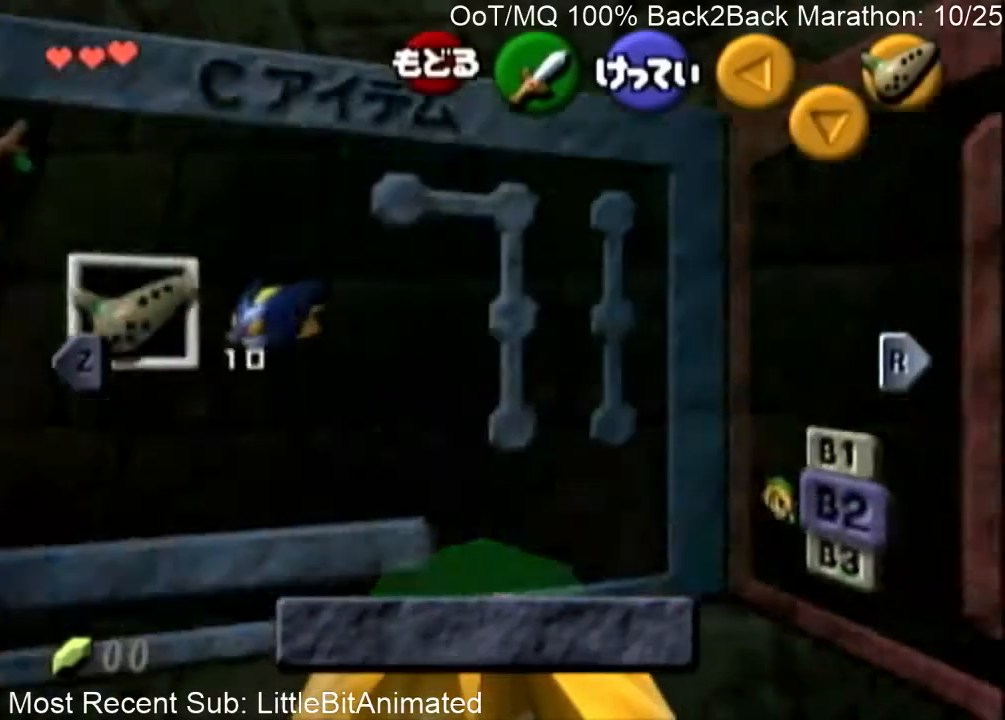
{"buttons": [], "left_stick": "center", "right_stick": "center", "events": [[167, "Z", "down"], [167, "left_stick", "center"], [267, "Z", "up"]]}
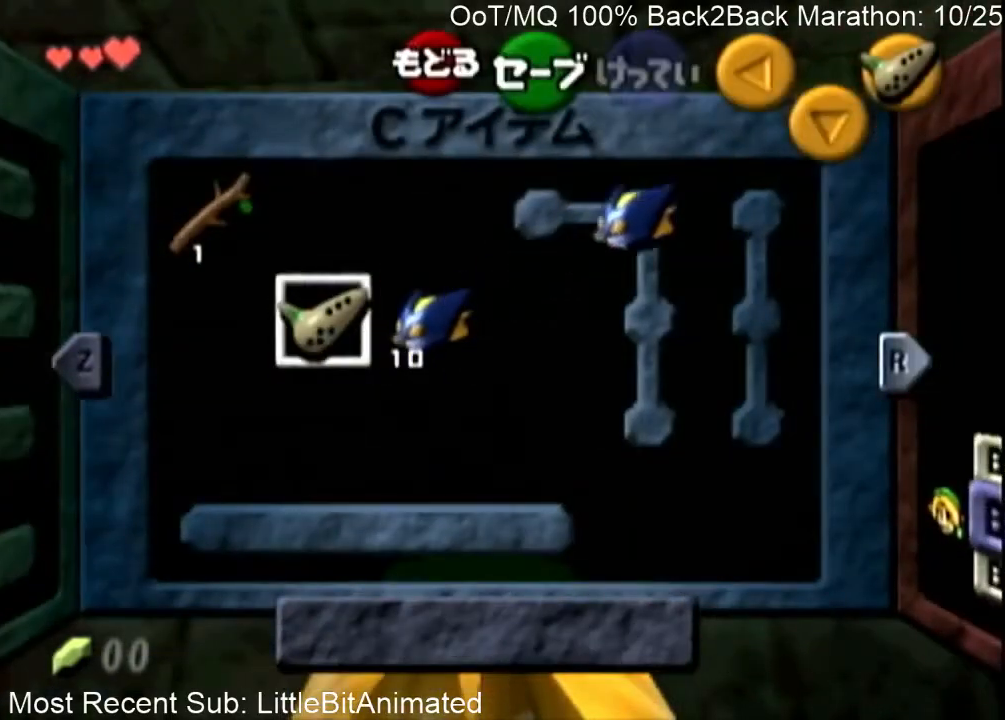
{"buttons": ["A"], "left_stick": "center", "right_stick": "center", "events": [[67, "B", "down"], [200, "B", "up"], [467, "A", "down"]]}
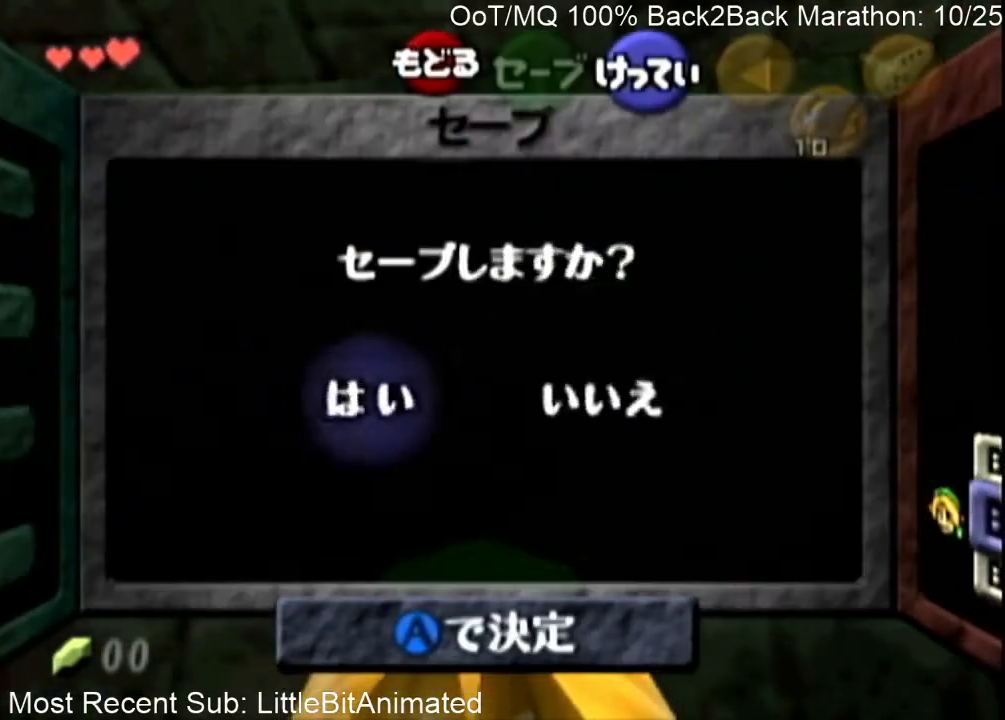
{"buttons": [], "left_stick": "center", "right_stick": "center", "events": [[100, "A", "up"]]}
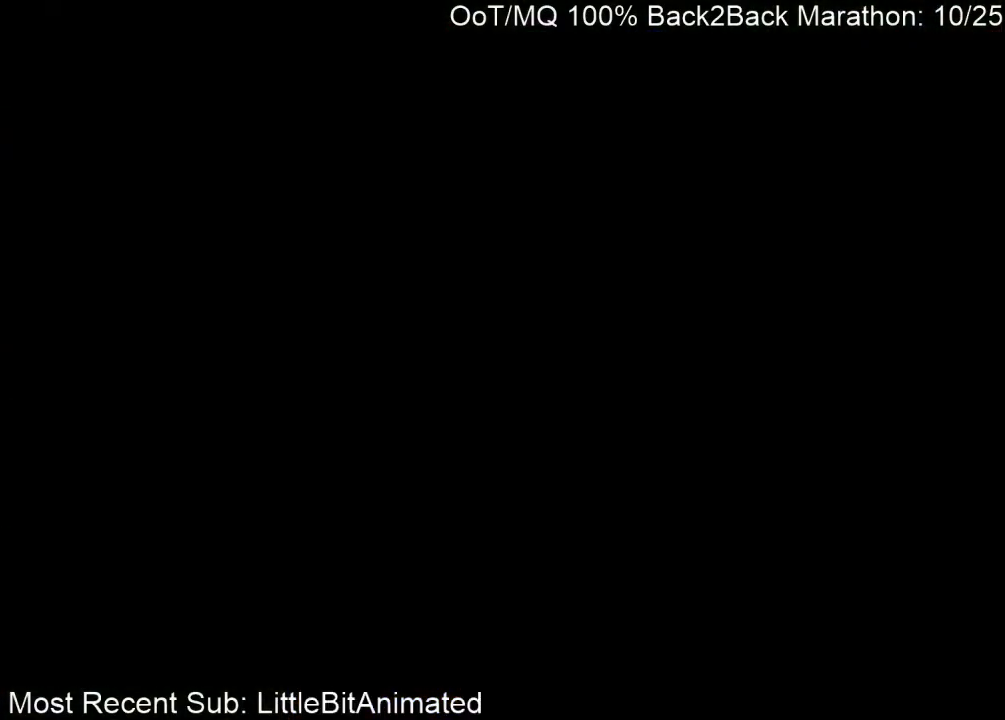
{"buttons": [], "left_stick": "center", "right_stick": "center", "events": [[100, "A", "down"], [100, "B", "down"], [100, "L1", "down"], [100, "R1", "down"], [100, "Z", "down"], [133, "A", "up"], [133, "B", "up"], [133, "L1", "up"], [133, "R1", "up"], [133, "Z", "up"]]}
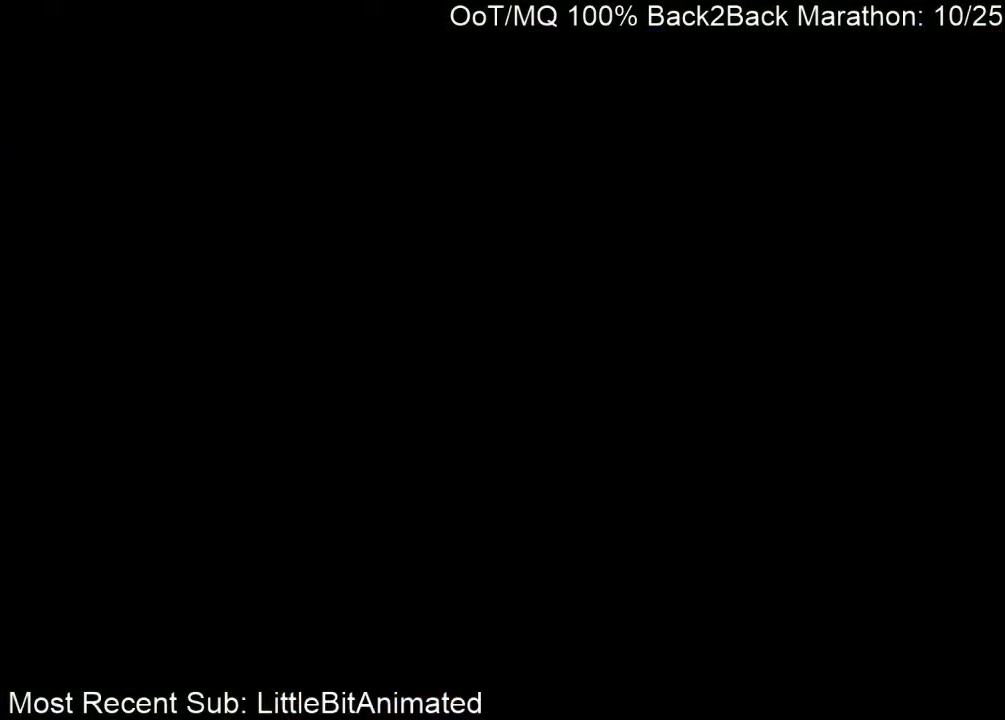
{"buttons": [], "left_stick": "center", "right_stick": "center", "events": []}
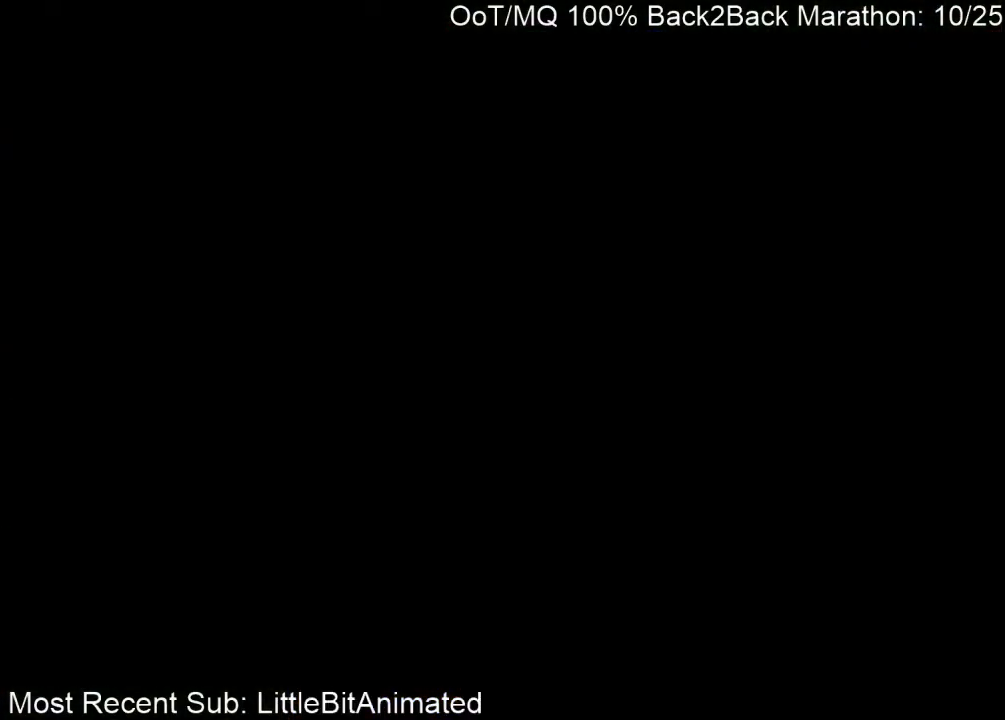
{"buttons": [], "left_stick": "center", "right_stick": "center", "events": []}
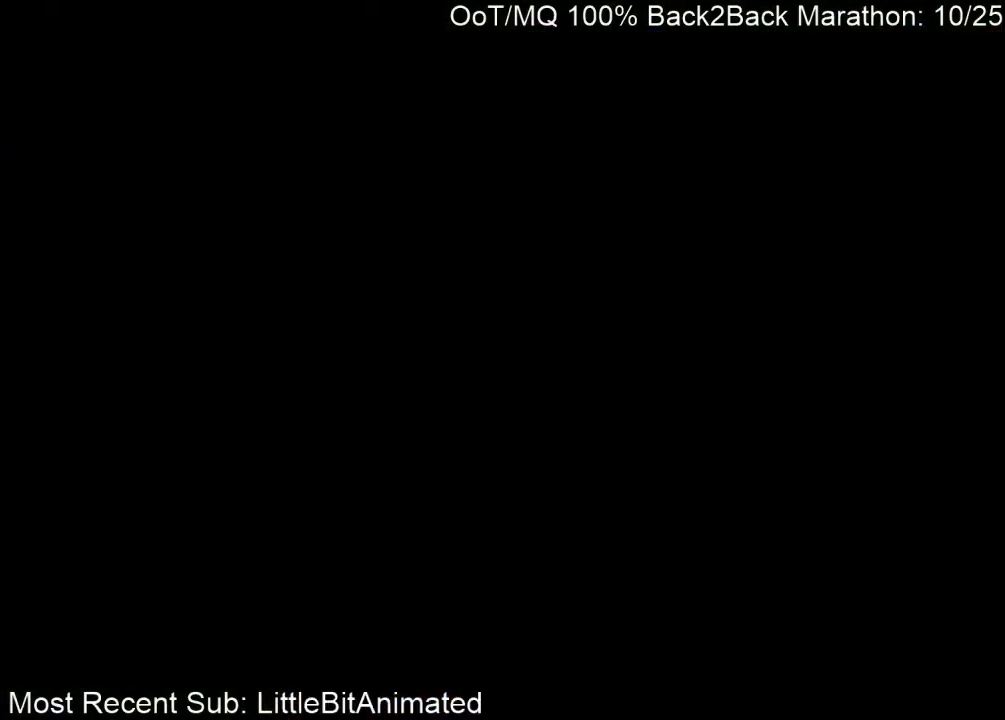
{"buttons": [], "left_stick": "center", "right_stick": "center", "events": []}
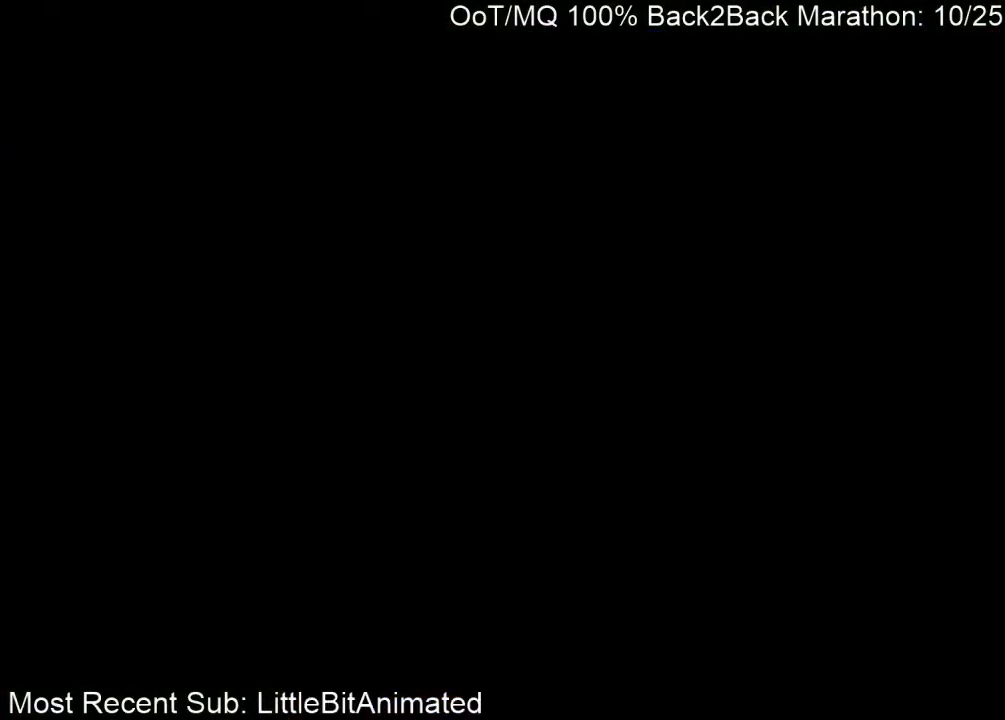
{"buttons": [], "left_stick": "center", "right_stick": "center", "events": []}
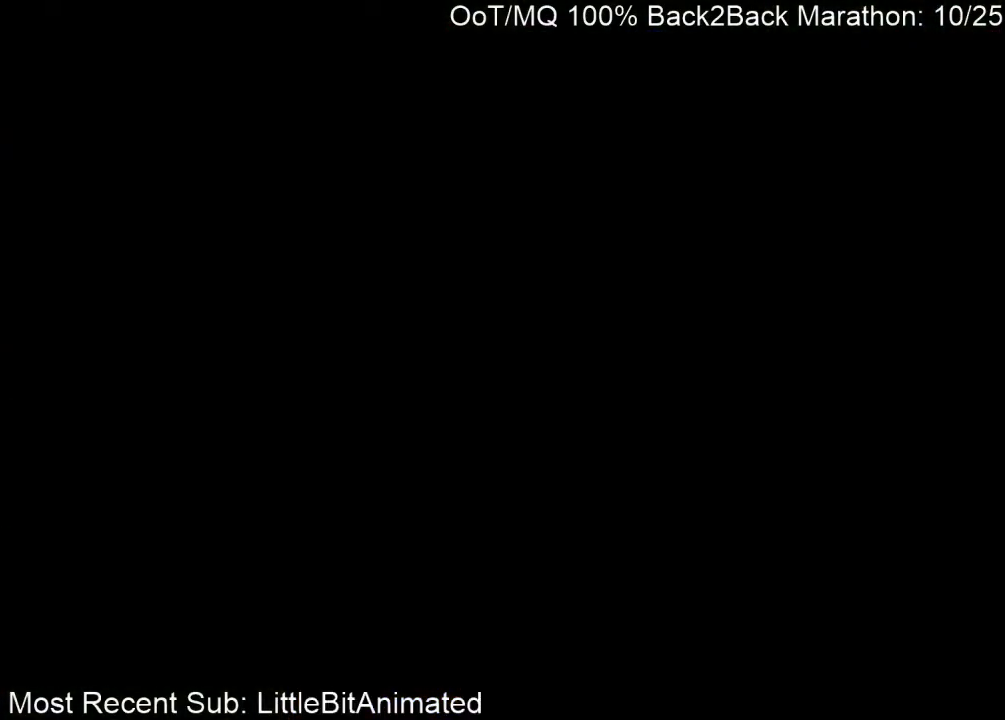
{"buttons": [], "left_stick": "center", "right_stick": "center", "events": []}
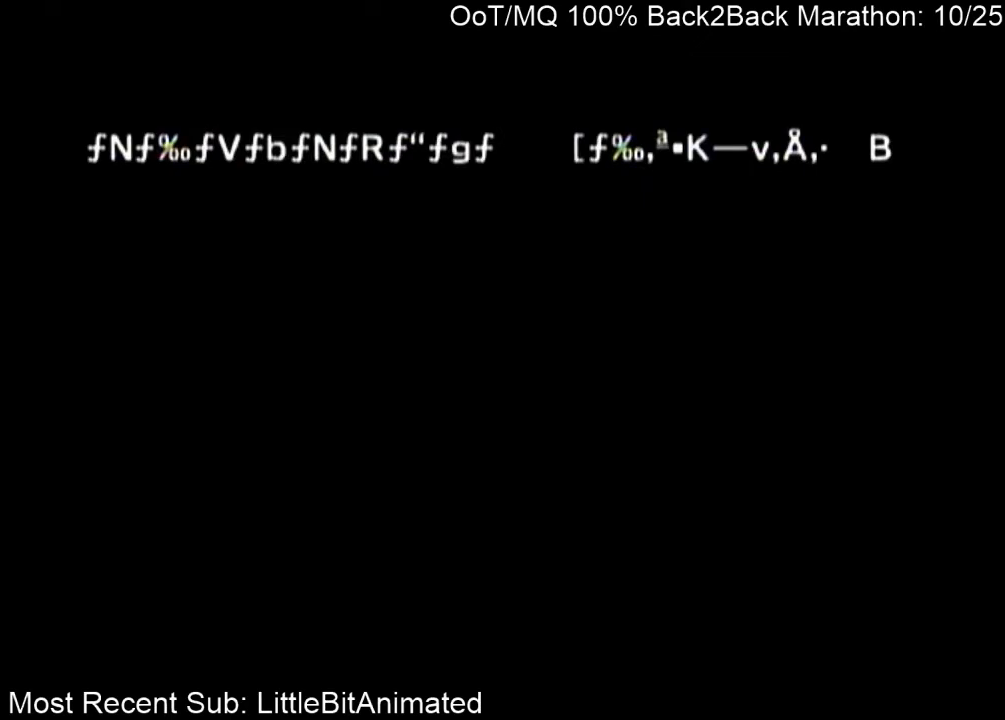
{"buttons": [], "left_stick": "center", "right_stick": "center", "events": []}
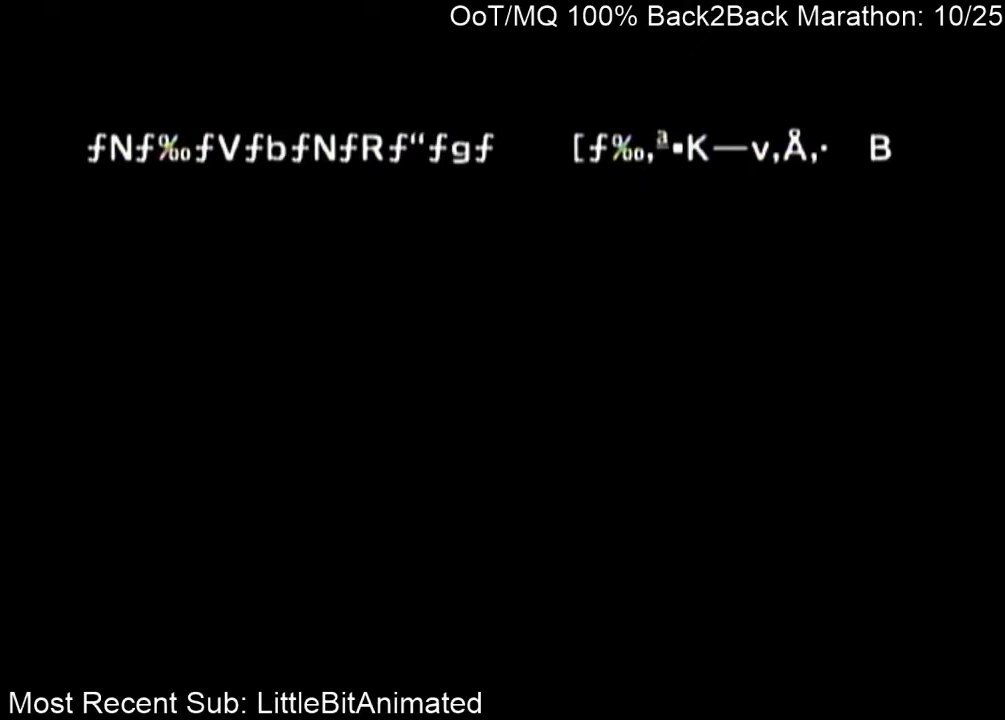
{"buttons": ["A"], "left_stick": "center", "right_stick": "center", "events": [[200, "A", "down"], [267, "A", "up"], [267, "START", "down"], [333, "A", "down"], [333, "START", "up"], [367, "A", "up"], [367, "START", "down"], [433, "A", "down"], [433, "START", "up"]]}
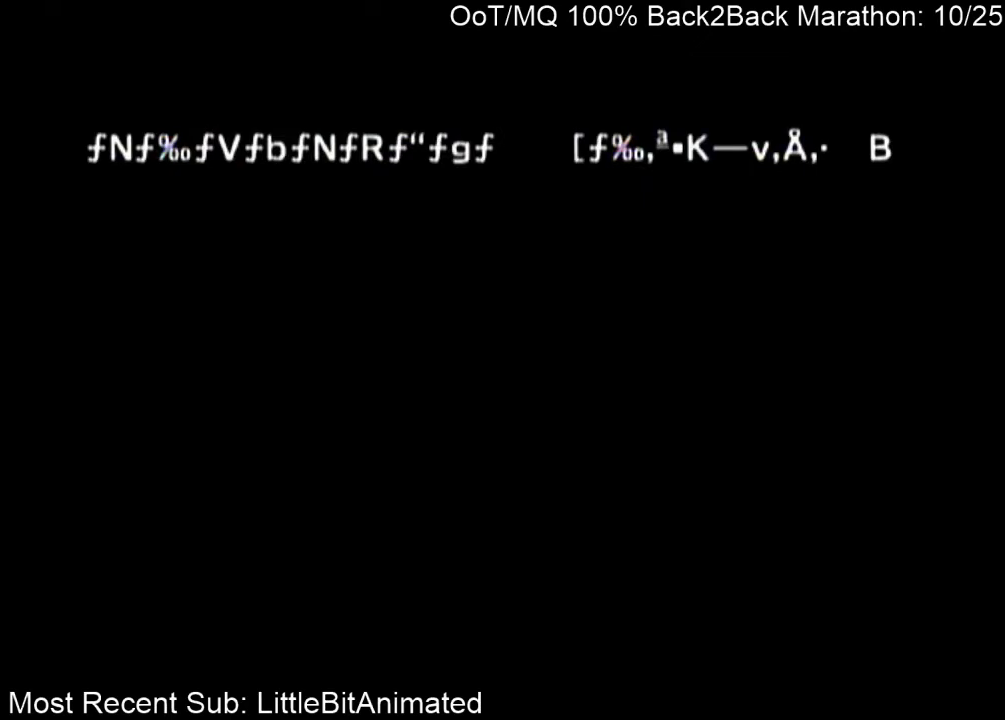
{"buttons": ["START"], "left_stick": "center", "right_stick": "center", "events": [[33, "A", "up"], [67, "START", "down"], [100, "A", "down"], [133, "START", "up"], [200, "A", "up"], [200, "START", "down"], [267, "A", "down"], [267, "START", "up"], [333, "A", "up"], [400, "A", "down"], [433, "A", "up"], [500, "START", "down"]]}
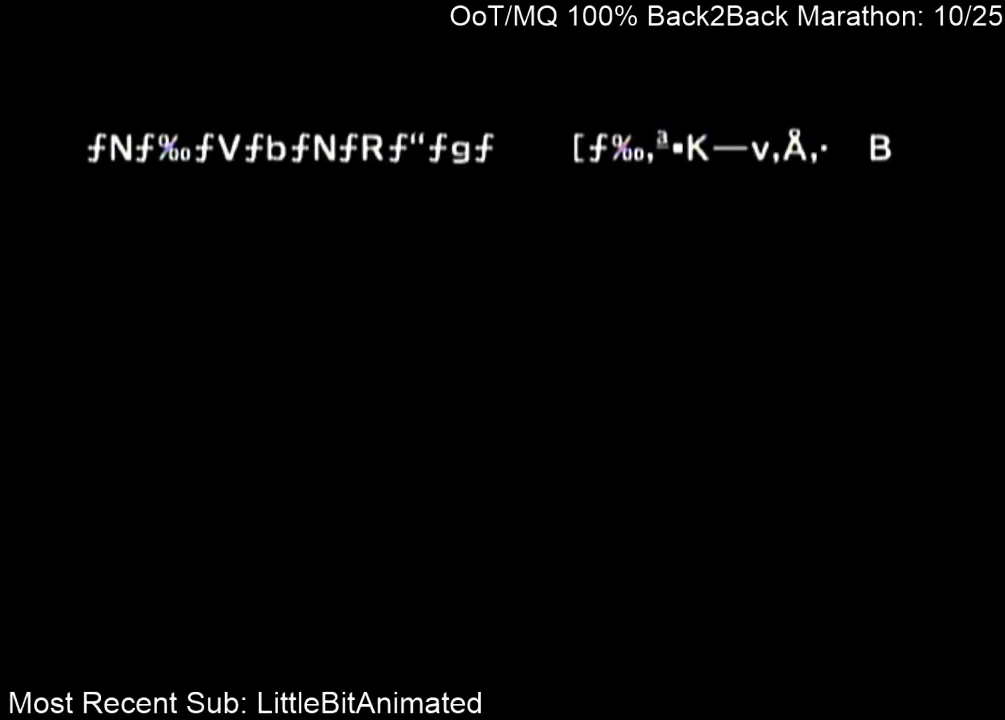
{"buttons": ["A"], "left_stick": "center", "right_stick": "center", "events": [[33, "A", "down"], [67, "START", "up"], [100, "A", "up"], [133, "START", "down"], [200, "A", "down"], [233, "START", "up"], [267, "A", "up"], [300, "START", "down"], [333, "A", "down"], [367, "START", "up"], [400, "A", "up"], [433, "START", "down"], [500, "A", "down"], [500, "START", "up"]]}
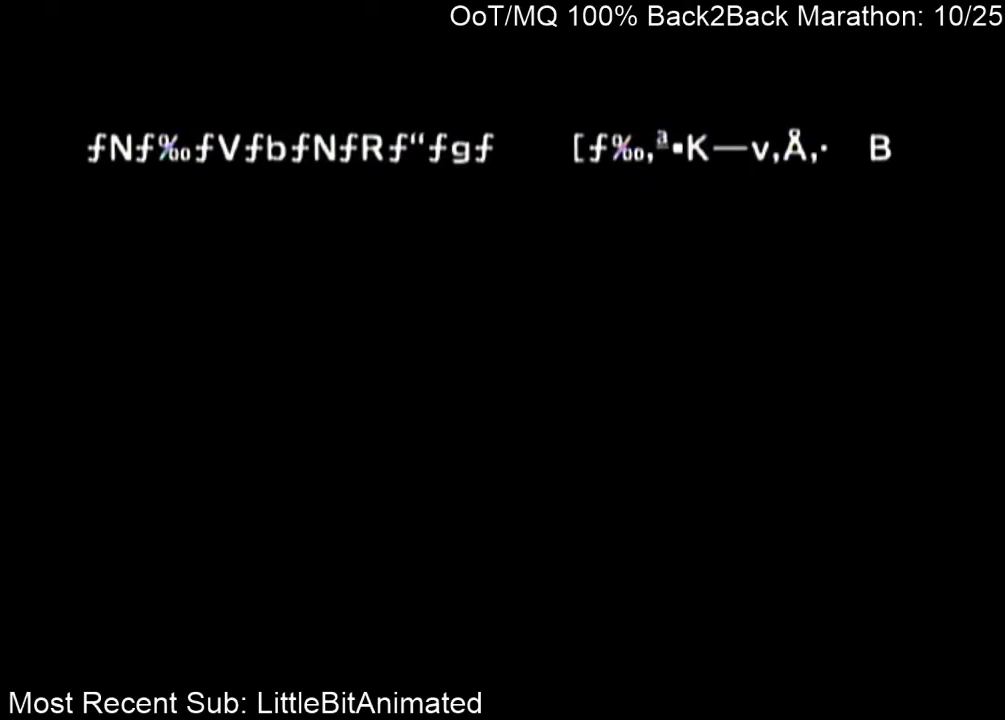
{"buttons": ["A"], "left_stick": "center", "right_stick": "center", "events": [[33, "A", "up"], [67, "START", "down"], [133, "START", "up"], [167, "A", "down"], [233, "A", "up"], [233, "START", "down"], [333, "A", "down"], [333, "START", "up"], [400, "A", "up"], [400, "START", "down"], [467, "A", "down"], [467, "START", "up"]]}
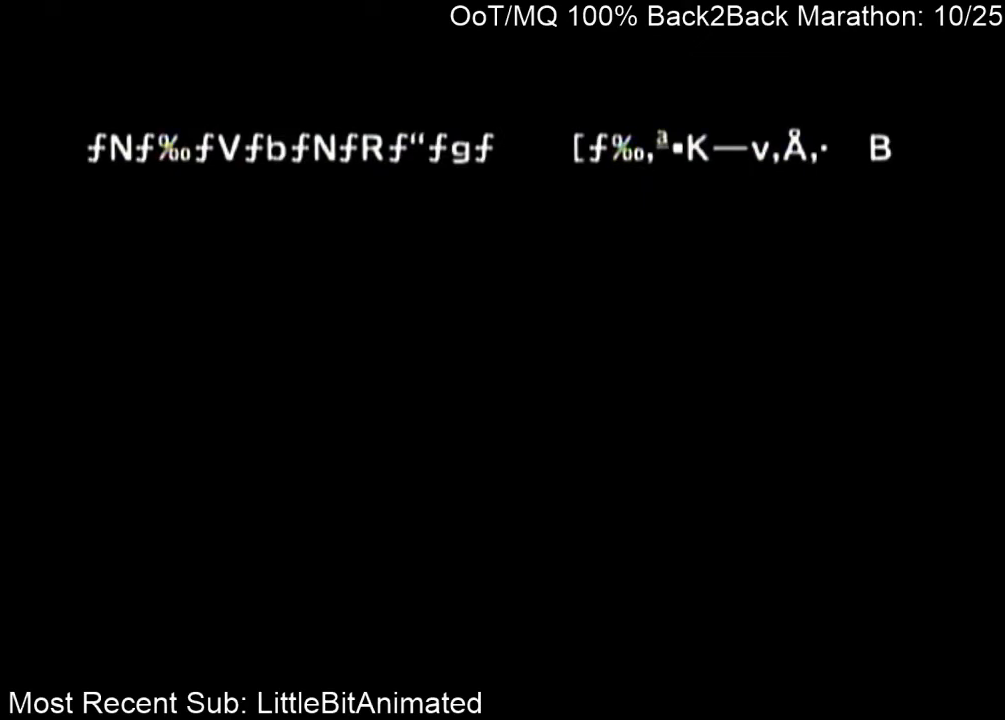
{"buttons": ["START"], "left_stick": "center", "right_stick": "center", "events": [[33, "A", "up"], [67, "START", "down"], [133, "A", "down"], [133, "START", "up"], [200, "A", "up"], [200, "START", "down"], [267, "A", "down"], [300, "START", "up"], [367, "A", "up"], [367, "START", "down"], [433, "A", "down"], [433, "START", "up"], [467, "A", "up"], [500, "START", "down"]]}
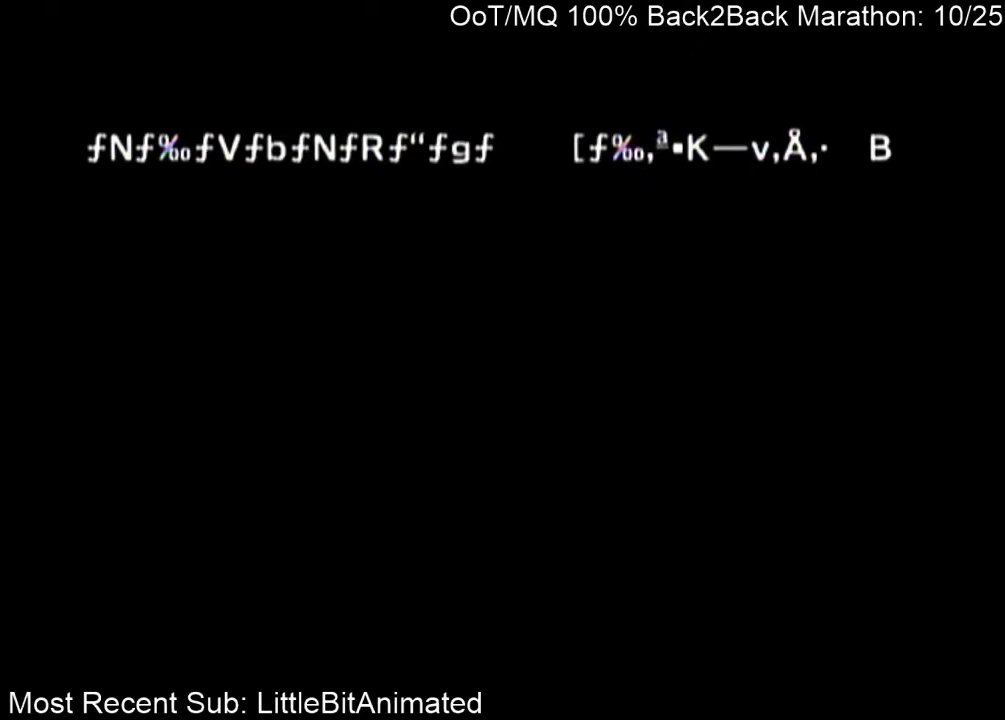
{"buttons": ["START"], "left_stick": "center", "right_stick": "center", "events": [[67, "A", "down"], [100, "START", "up"], [133, "A", "up"], [167, "START", "down"], [200, "A", "down"], [233, "START", "up"], [300, "A", "up"], [333, "START", "down"], [367, "A", "down"], [400, "START", "up"], [433, "A", "up"], [500, "START", "down"]]}
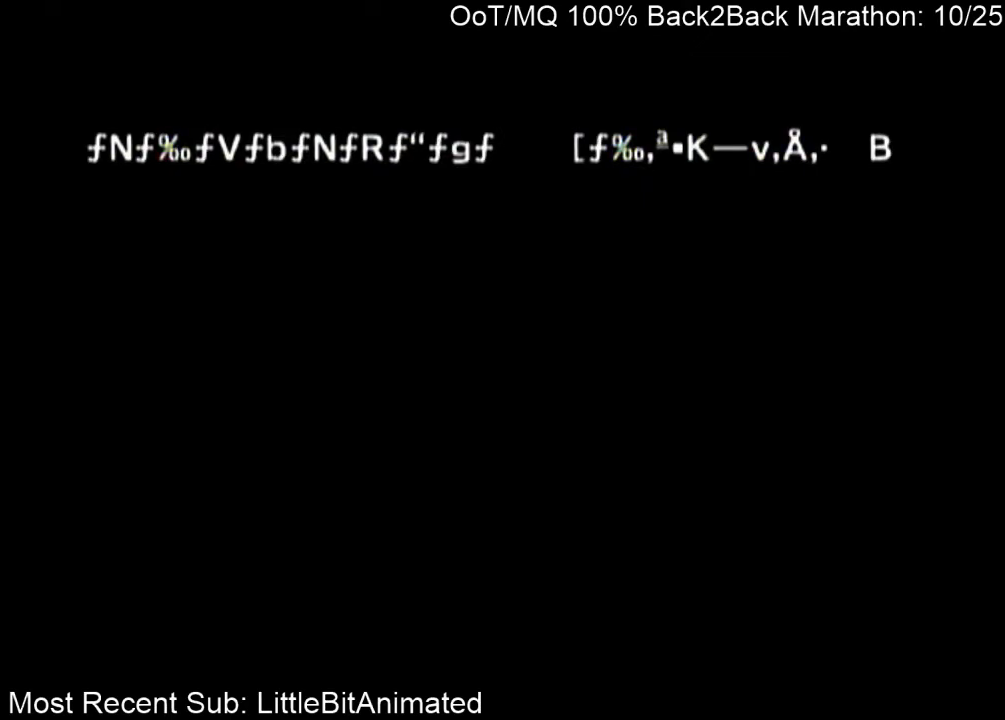
{"buttons": ["A"], "left_stick": "center", "right_stick": "center", "events": [[33, "A", "down"], [33, "START", "up"], [67, "A", "up"], [133, "START", "down"], [167, "A", "down"], [200, "START", "up"], [267, "A", "up"], [300, "START", "down"], [333, "A", "down"], [367, "START", "up"], [400, "A", "up"], [433, "START", "down"], [500, "A", "down"], [500, "START", "up"]]}
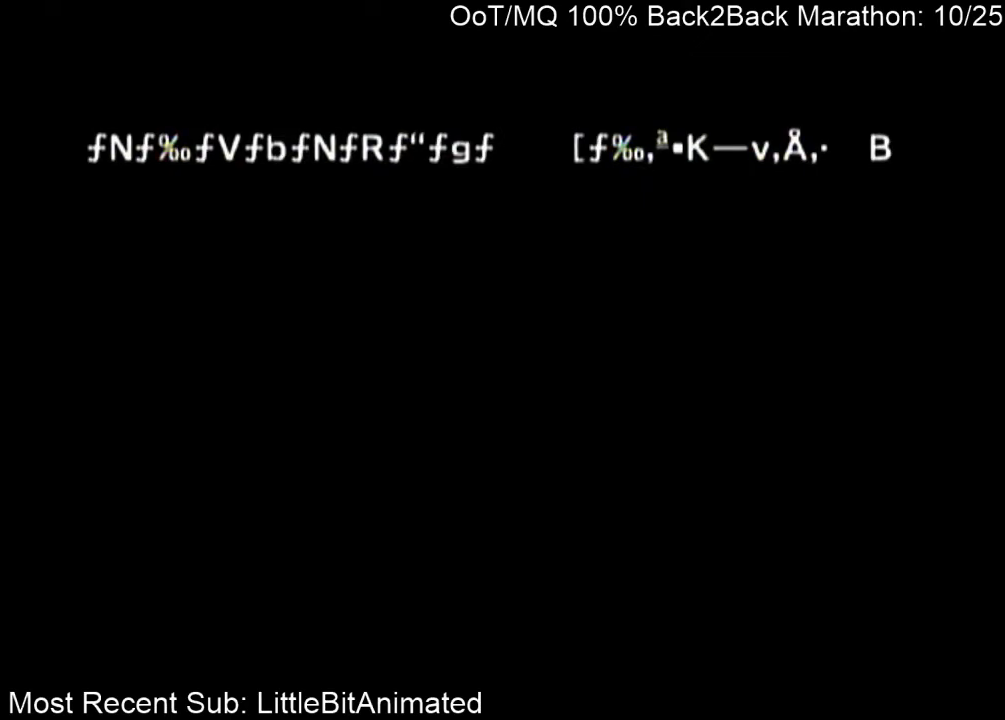
{"buttons": [], "left_stick": "center", "right_stick": "center", "events": [[67, "A", "up"], [67, "START", "down"], [133, "START", "up"], [167, "A", "down"], [233, "A", "up"], [233, "START", "down"], [300, "START", "up"], [333, "A", "down"], [367, "A", "up"], [400, "START", "down"], [467, "A", "down"], [467, "START", "up"], [500, "A", "up"]]}
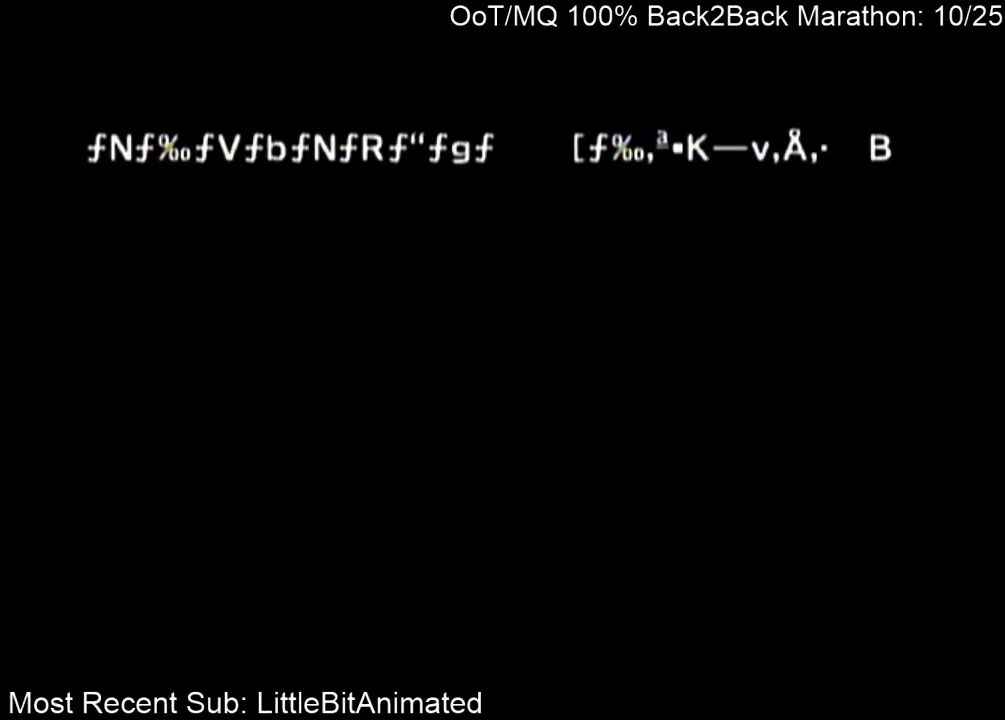
{"buttons": ["START"], "left_stick": "center", "right_stick": "center", "events": [[33, "START", "down"], [100, "A", "down"], [100, "START", "up"], [167, "A", "up"], [233, "START", "down"], [267, "A", "down"], [267, "START", "up"], [333, "A", "up"], [367, "START", "down"], [400, "A", "down"], [433, "START", "up"], [467, "A", "up"], [500, "START", "down"]]}
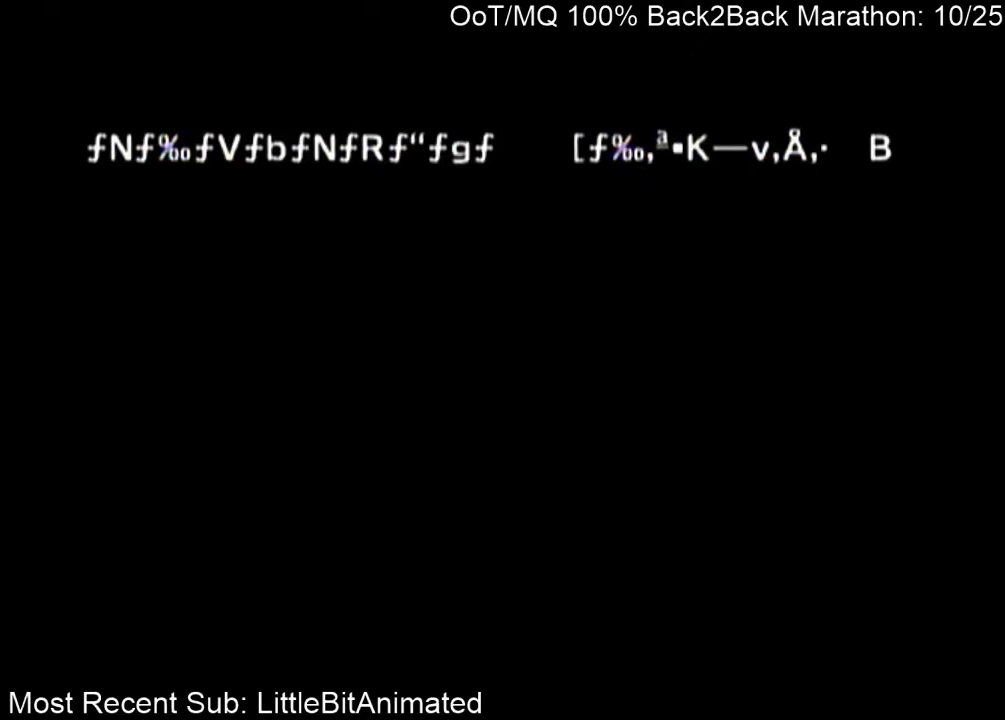
{"buttons": ["A"], "left_stick": "center", "right_stick": "center", "events": [[33, "A", "down"], [67, "START", "up"], [133, "A", "up"], [167, "START", "down"], [200, "A", "down"], [233, "START", "up"], [267, "A", "up"], [300, "START", "down"], [367, "A", "down"], [367, "START", "up"], [433, "A", "up"], [467, "START", "down"], [500, "A", "down"], [500, "START", "up"]]}
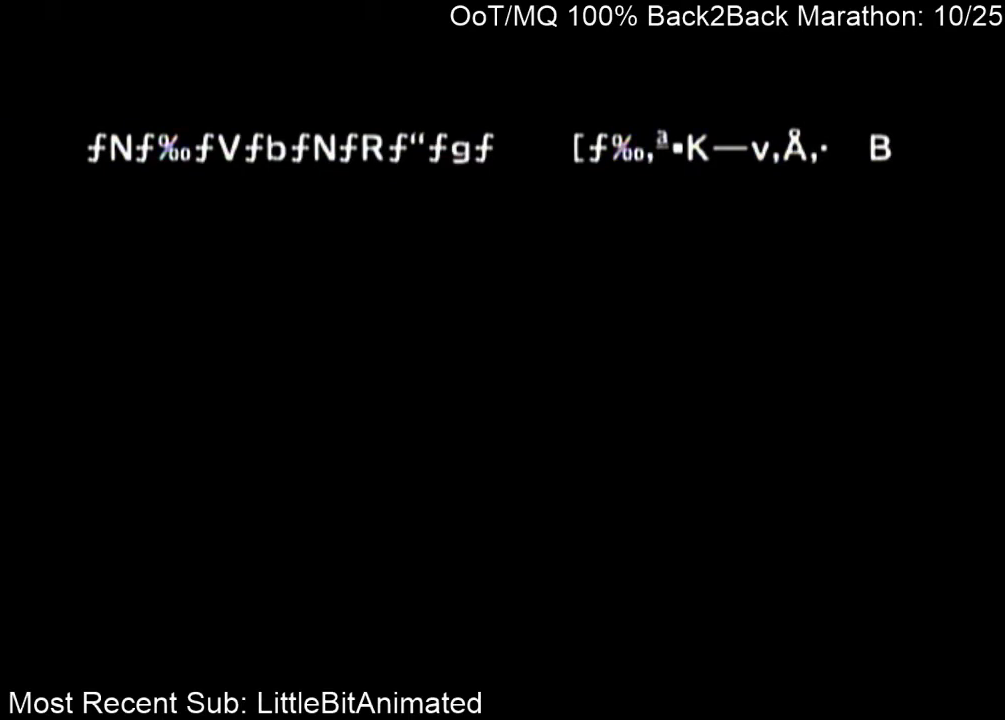
{"buttons": ["A"], "left_stick": "center", "right_stick": "center", "events": [[100, "A", "up"], [100, "START", "down"], [167, "A", "down"], [167, "START", "up"], [233, "A", "up"], [267, "START", "down"], [300, "A", "down"], [300, "START", "up"], [400, "A", "up"], [467, "A", "down"]]}